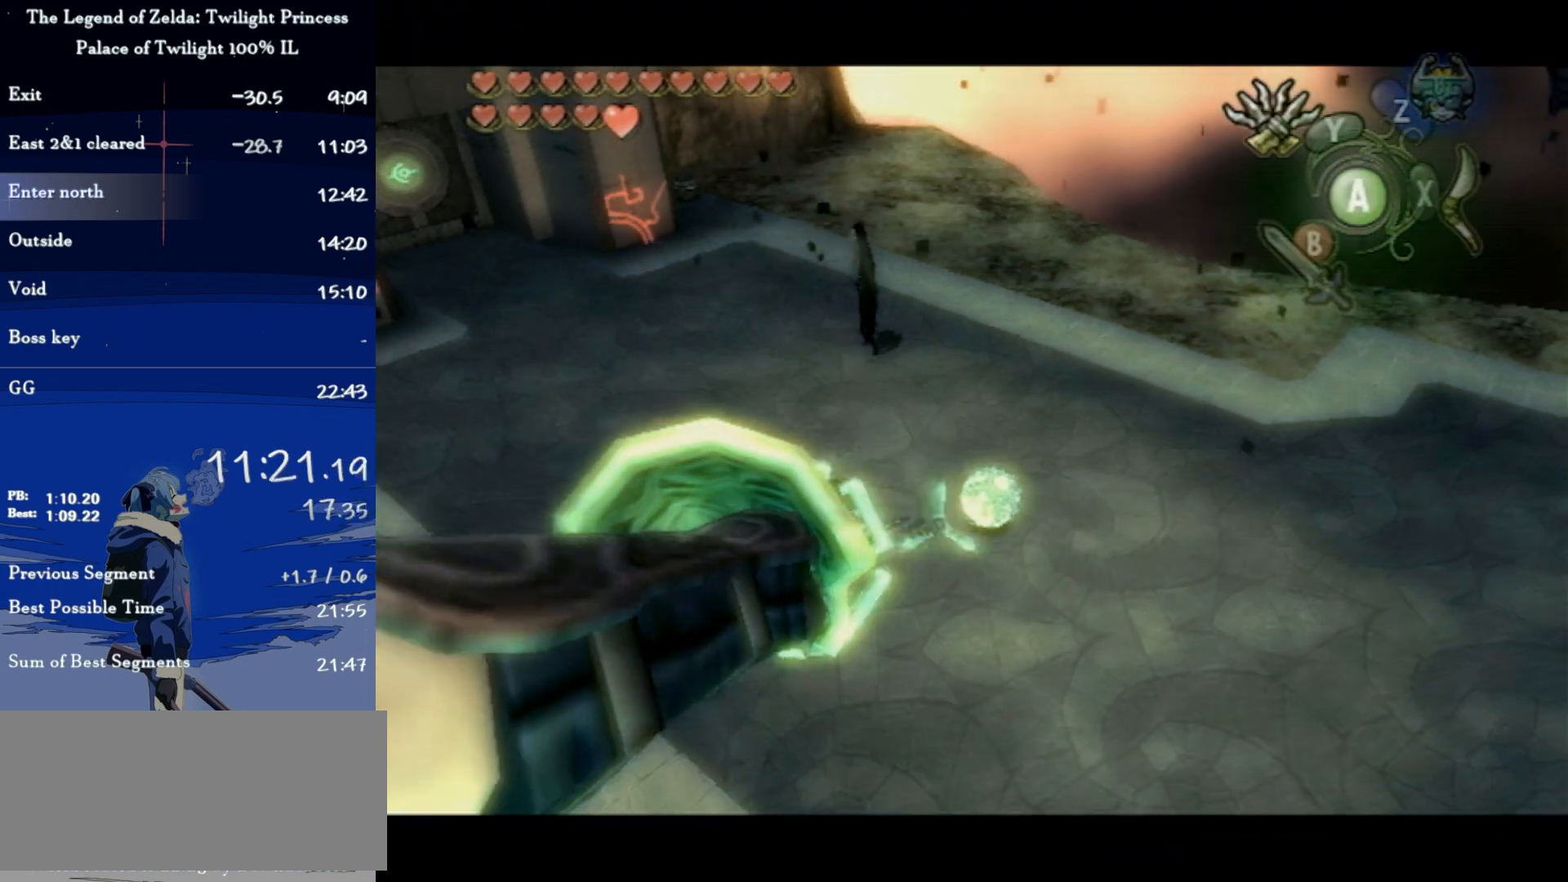
Gameplay with a controller (Nintendo layout); each line is a JSON object with the inputs held at the frame after it. "events" lists button and stick changes between this image and that frame as [ms after this image, input, new state], when the widget could be followed in between. Not read: L3 R3.
{"buttons": [], "left_stick": "center", "right_stick": "center", "events": []}
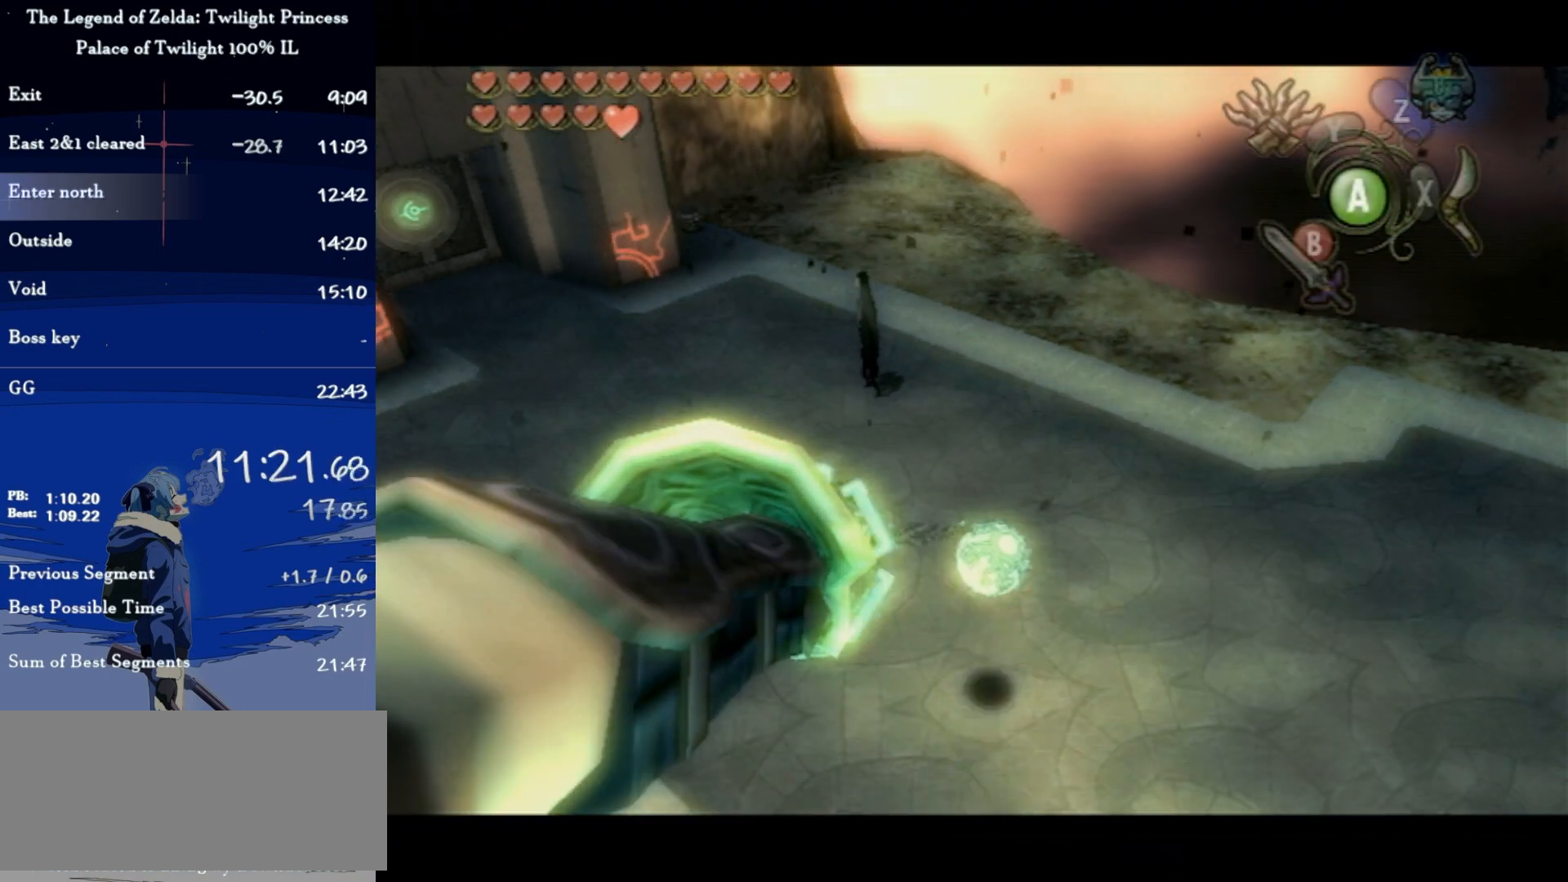
{"buttons": [], "left_stick": "down-left", "right_stick": "center", "events": [[500, "left_stick", "down-left"]]}
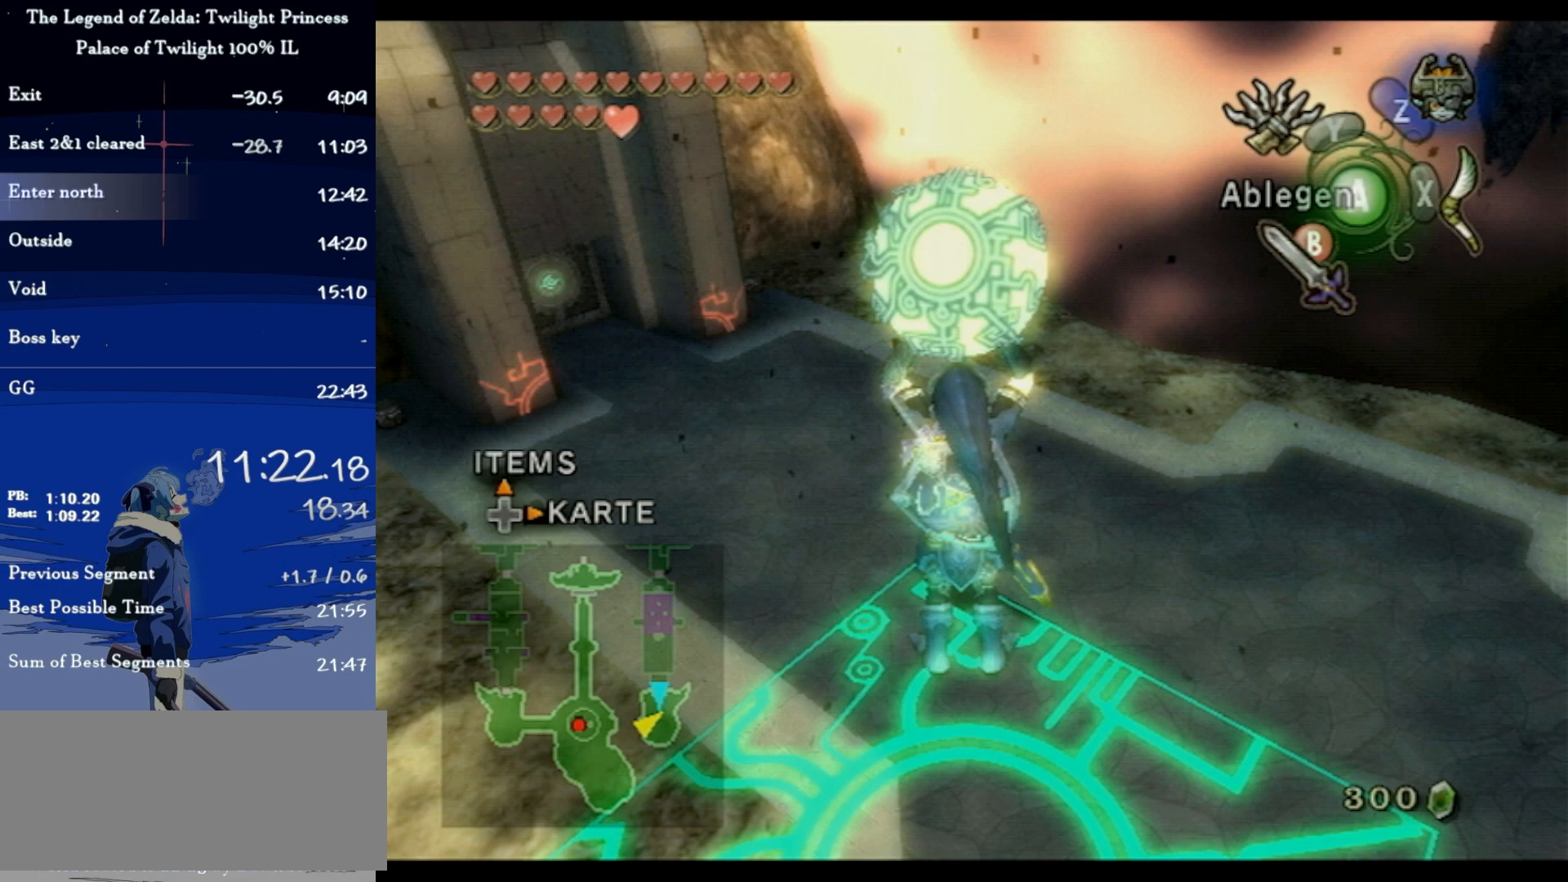
{"buttons": [], "left_stick": "left", "right_stick": "center", "events": [[167, "L1", "down"], [167, "left_stick", "center"], [367, "L1", "up"], [500, "left_stick", "left"]]}
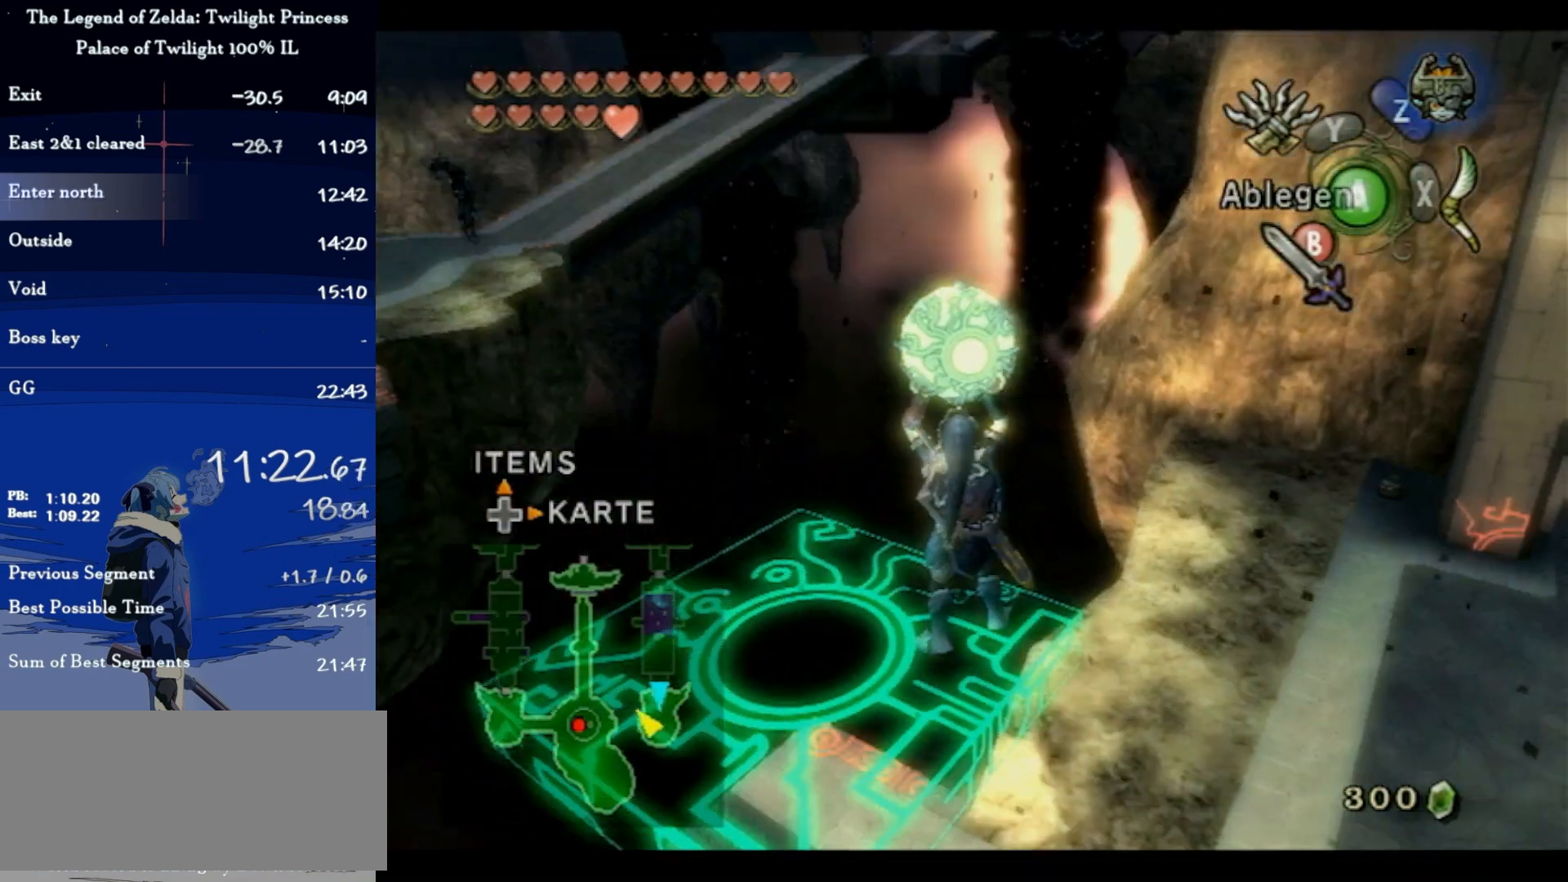
{"buttons": ["L1"], "left_stick": "left", "right_stick": "center", "events": [[133, "left_stick", "center"], [167, "L1", "down"], [433, "left_stick", "left"]]}
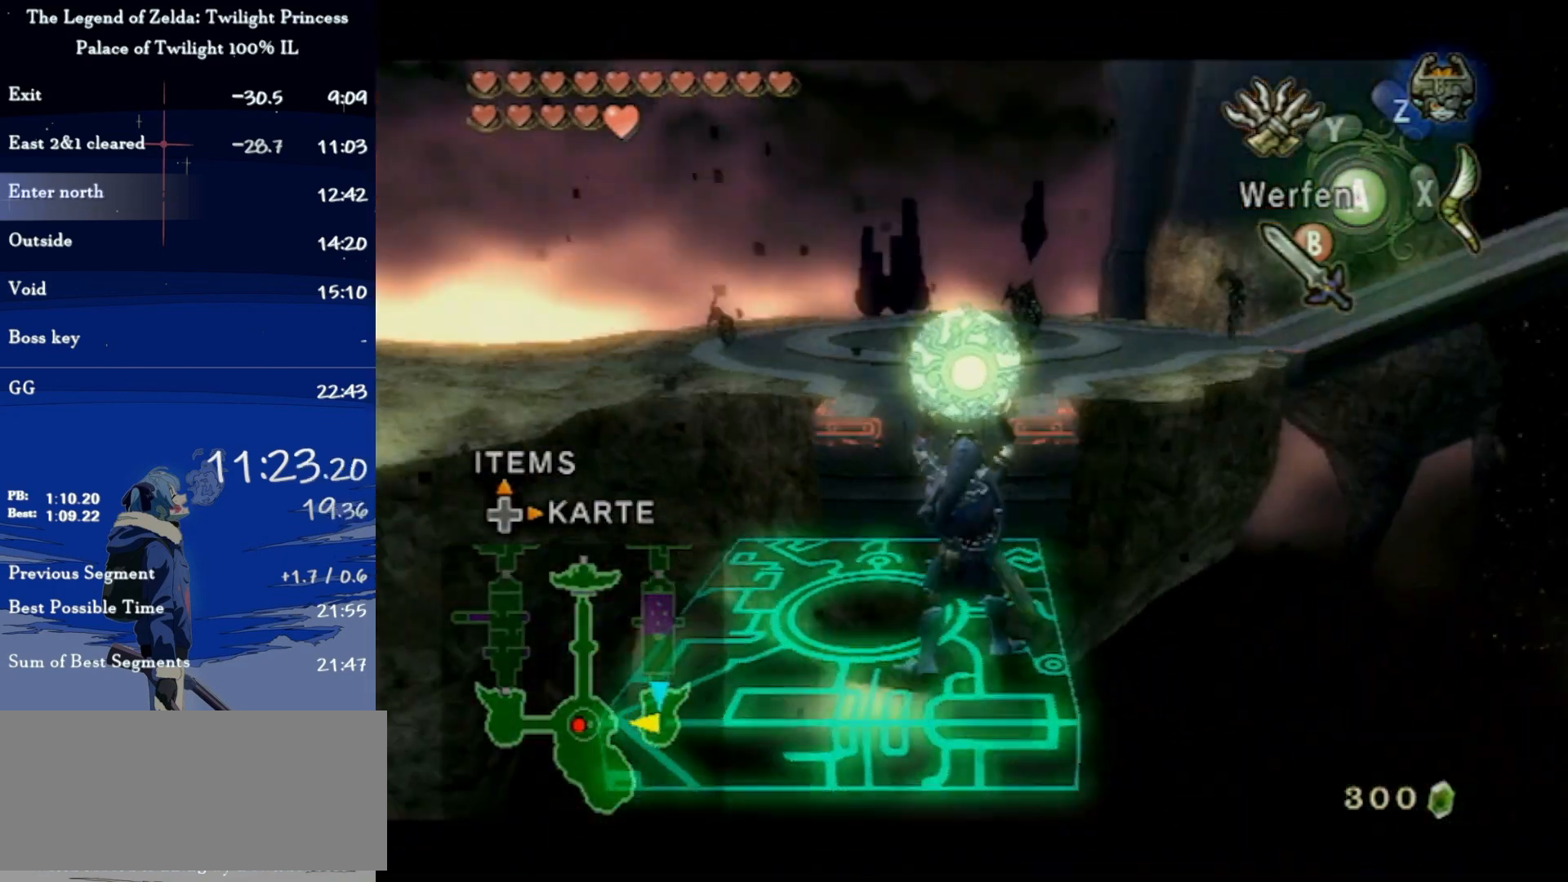
{"buttons": ["L1"], "left_stick": "up-left", "right_stick": "center", "events": [[67, "left_stick", "up-left"], [167, "left_stick", "center"], [433, "left_stick", "up-left"]]}
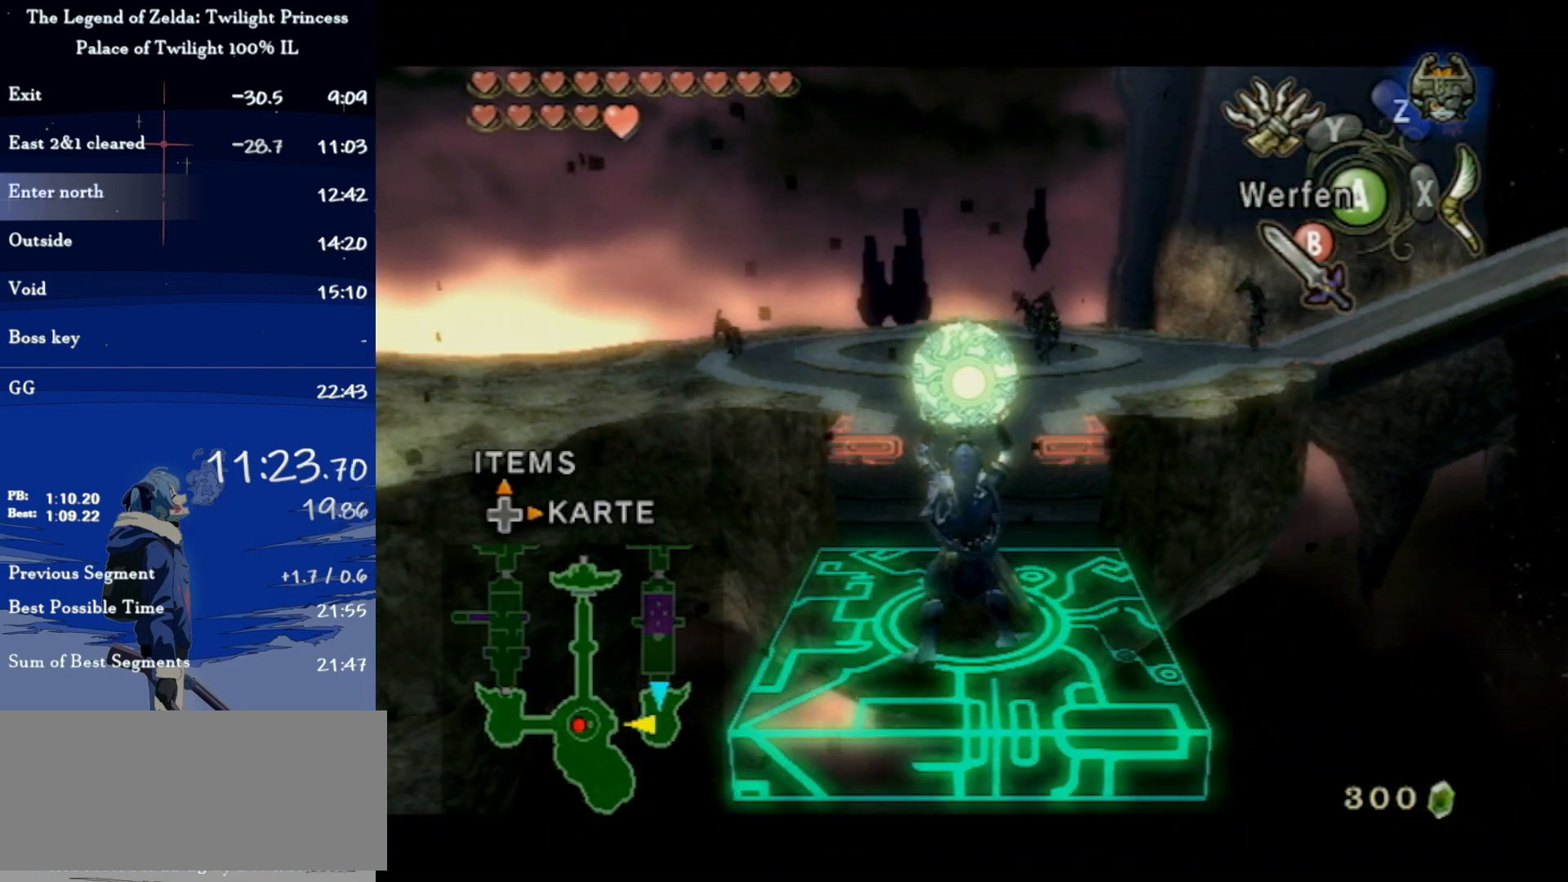
{"buttons": [], "left_stick": "center", "right_stick": "center", "events": [[33, "left_stick", "center"], [100, "L1", "up"]]}
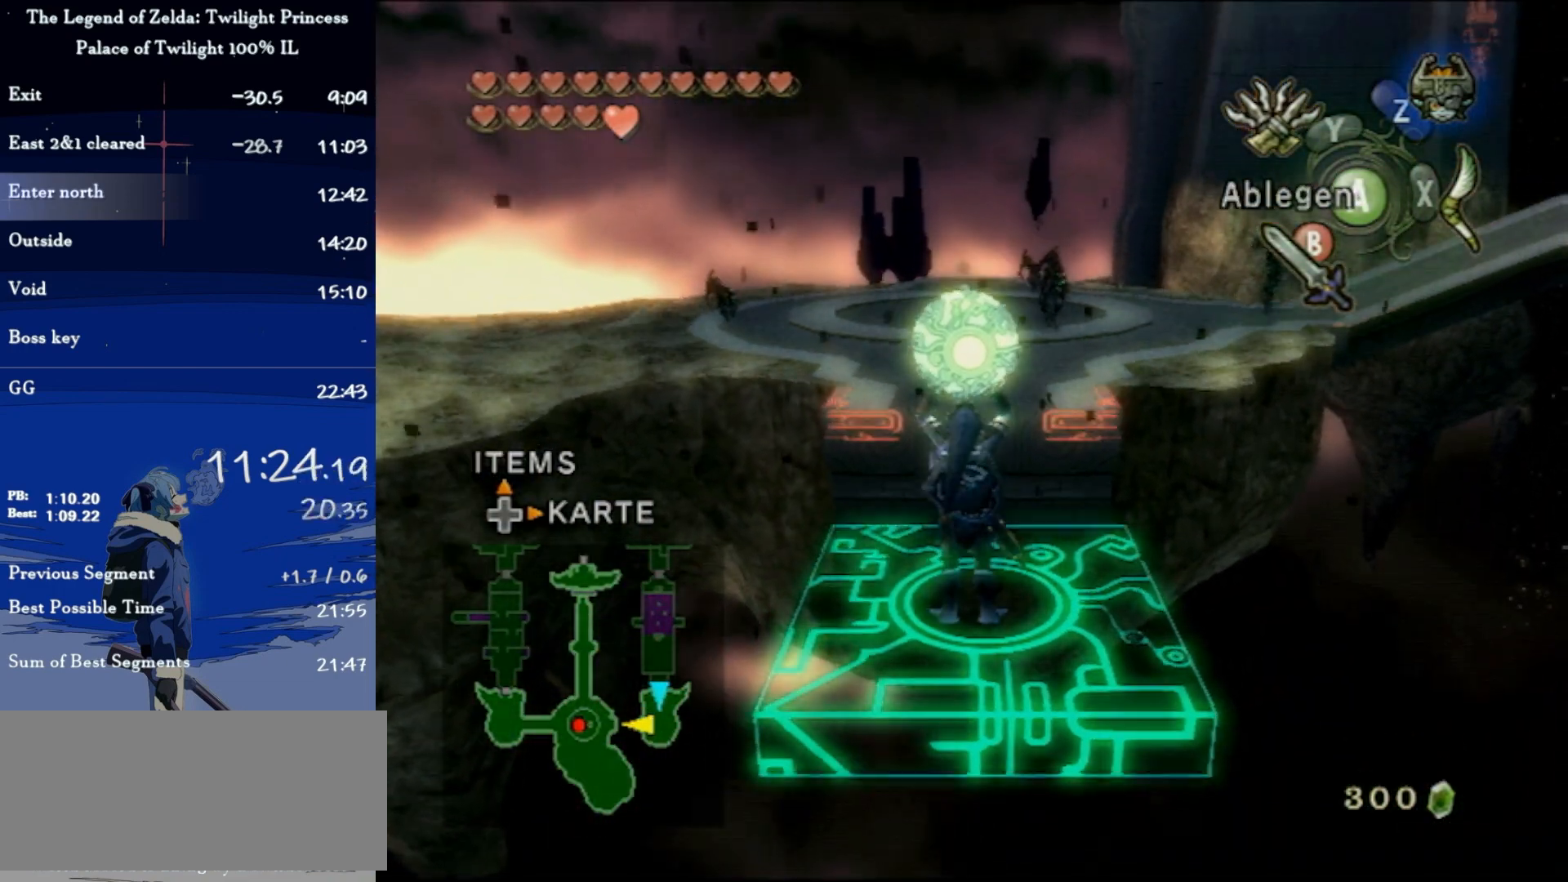
{"buttons": [], "left_stick": "center", "right_stick": "center", "events": []}
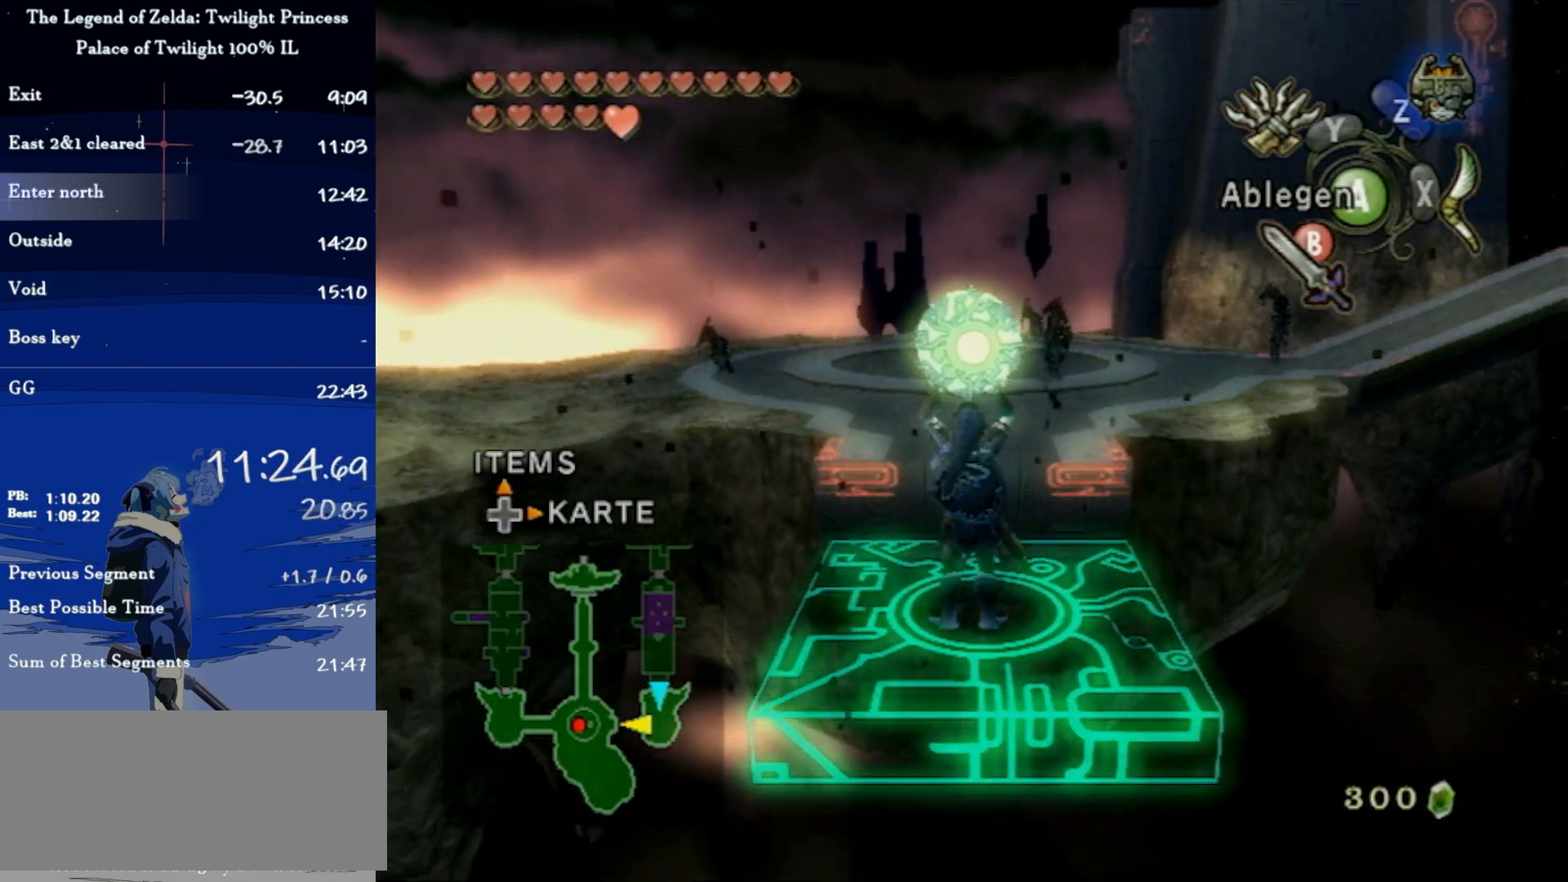
{"buttons": [], "left_stick": "center", "right_stick": "center", "events": [[133, "right_stick", "right"], [233, "right_stick", "center"]]}
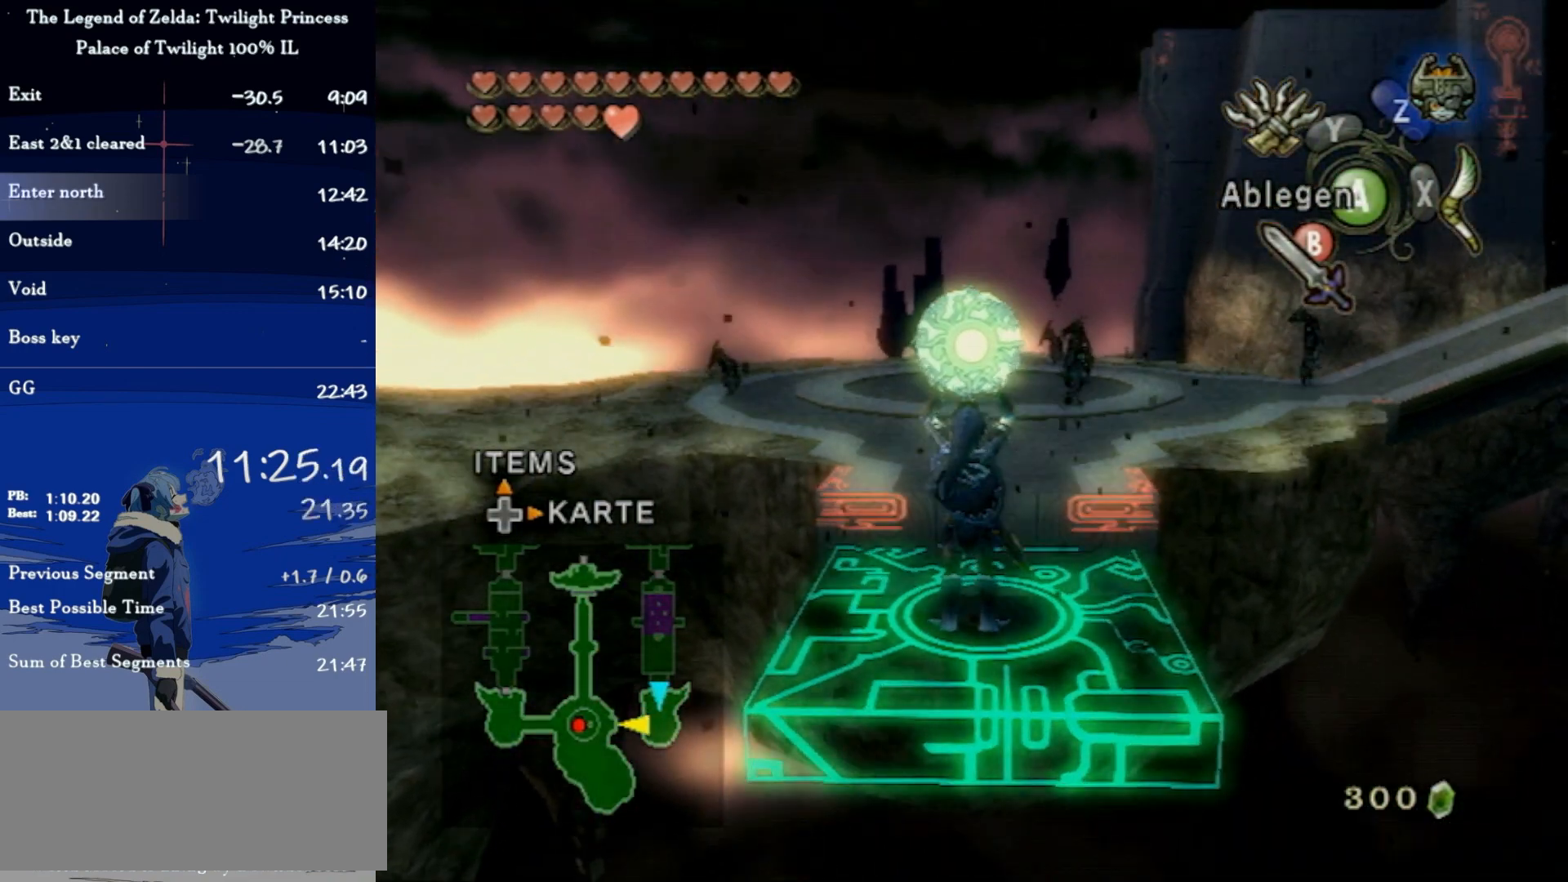
{"buttons": [], "left_stick": "up", "right_stick": "center", "events": [[467, "left_stick", "up"]]}
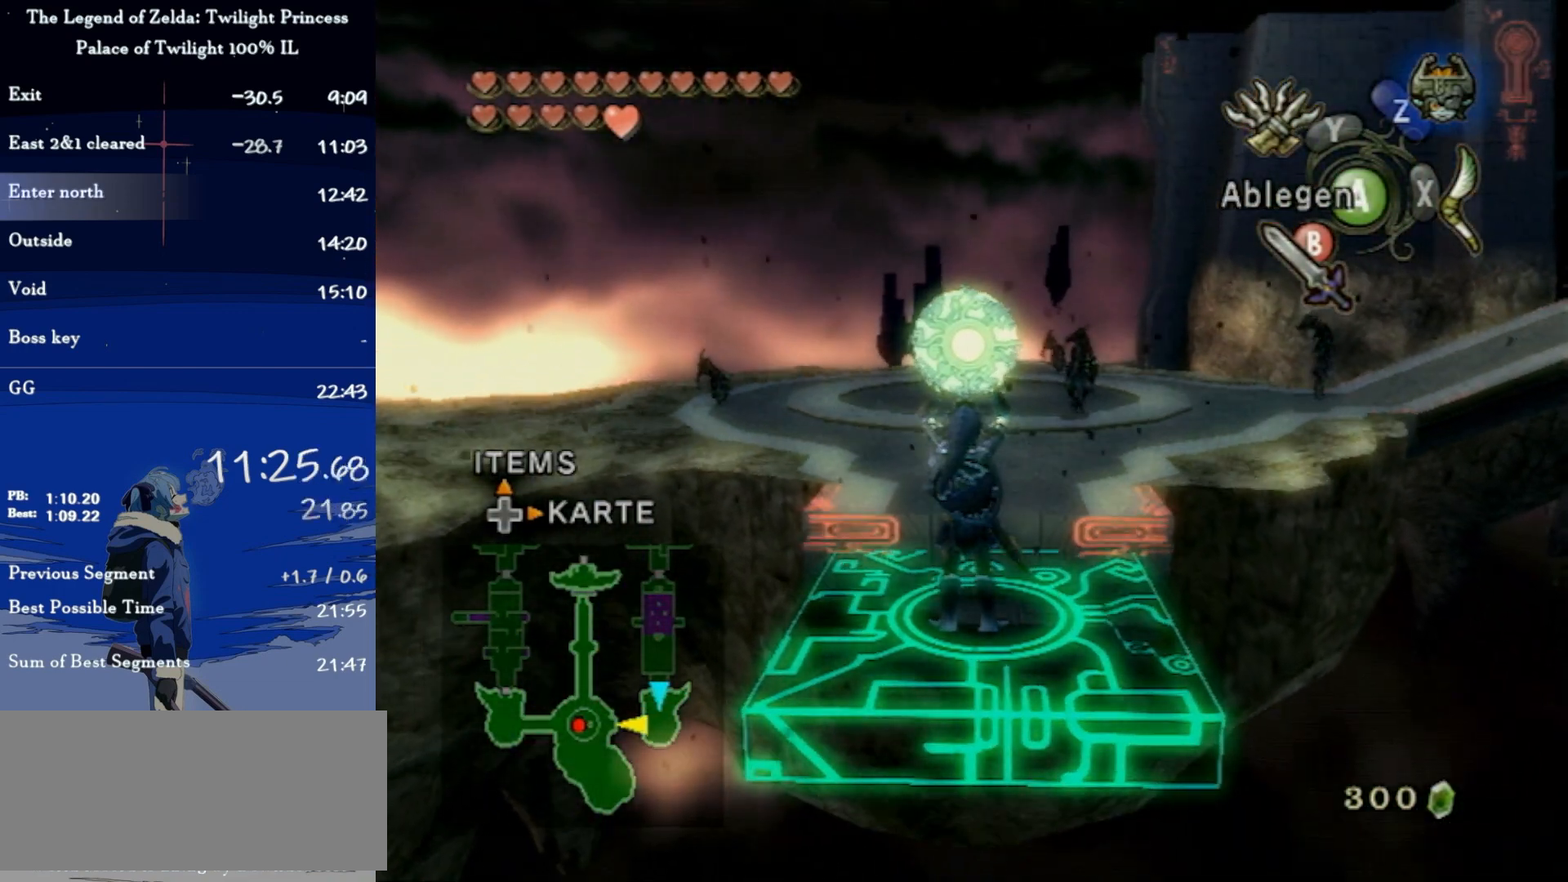
{"buttons": [], "left_stick": "center", "right_stick": "center", "events": [[100, "left_stick", "center"]]}
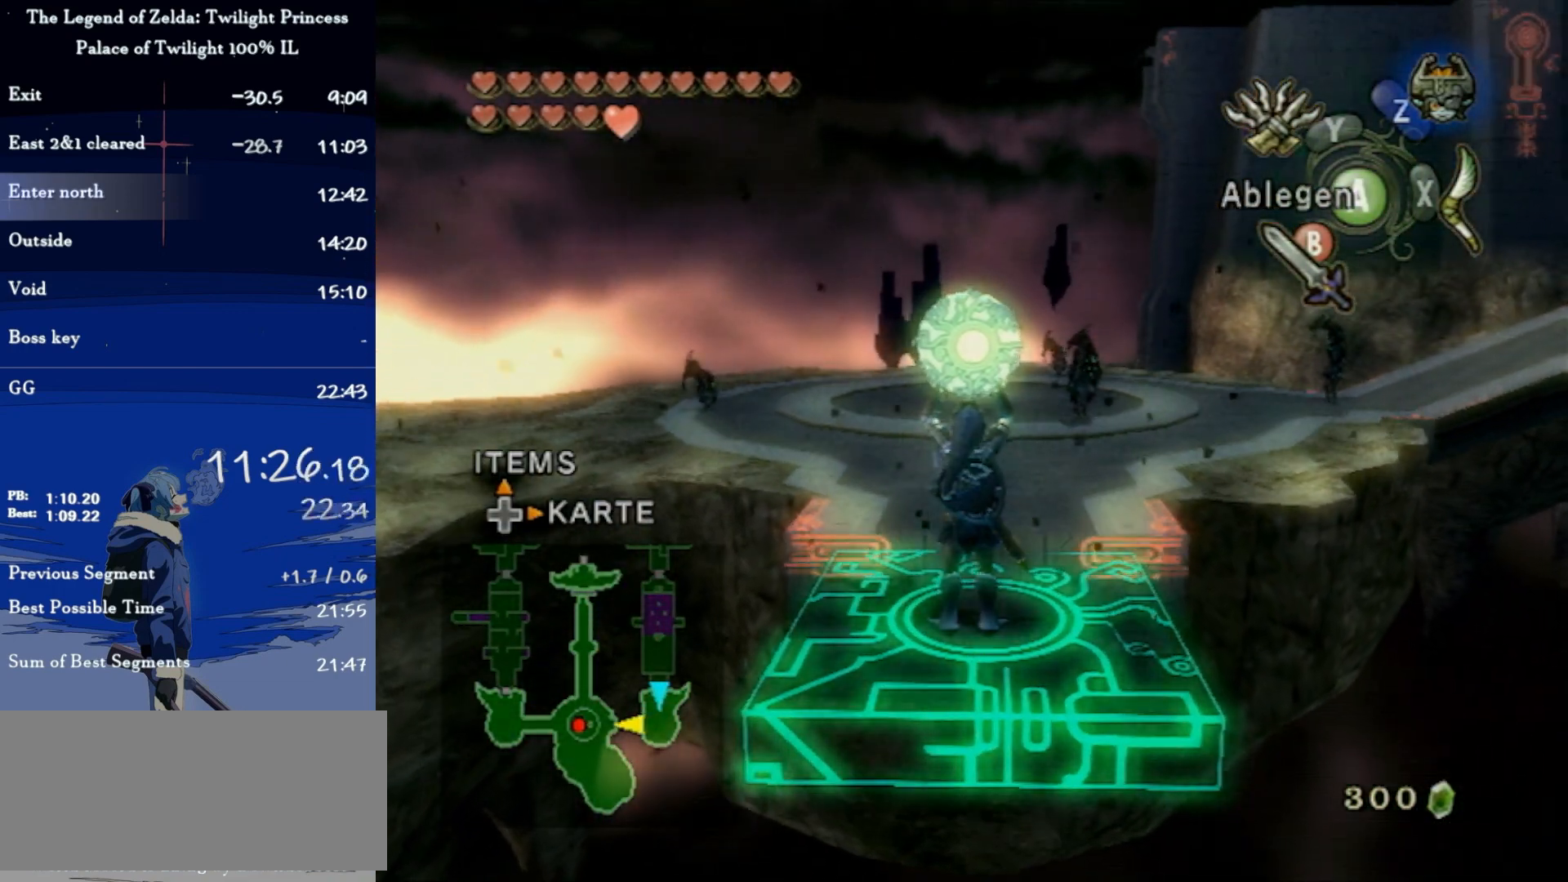
{"buttons": [], "left_stick": "center", "right_stick": "center", "events": []}
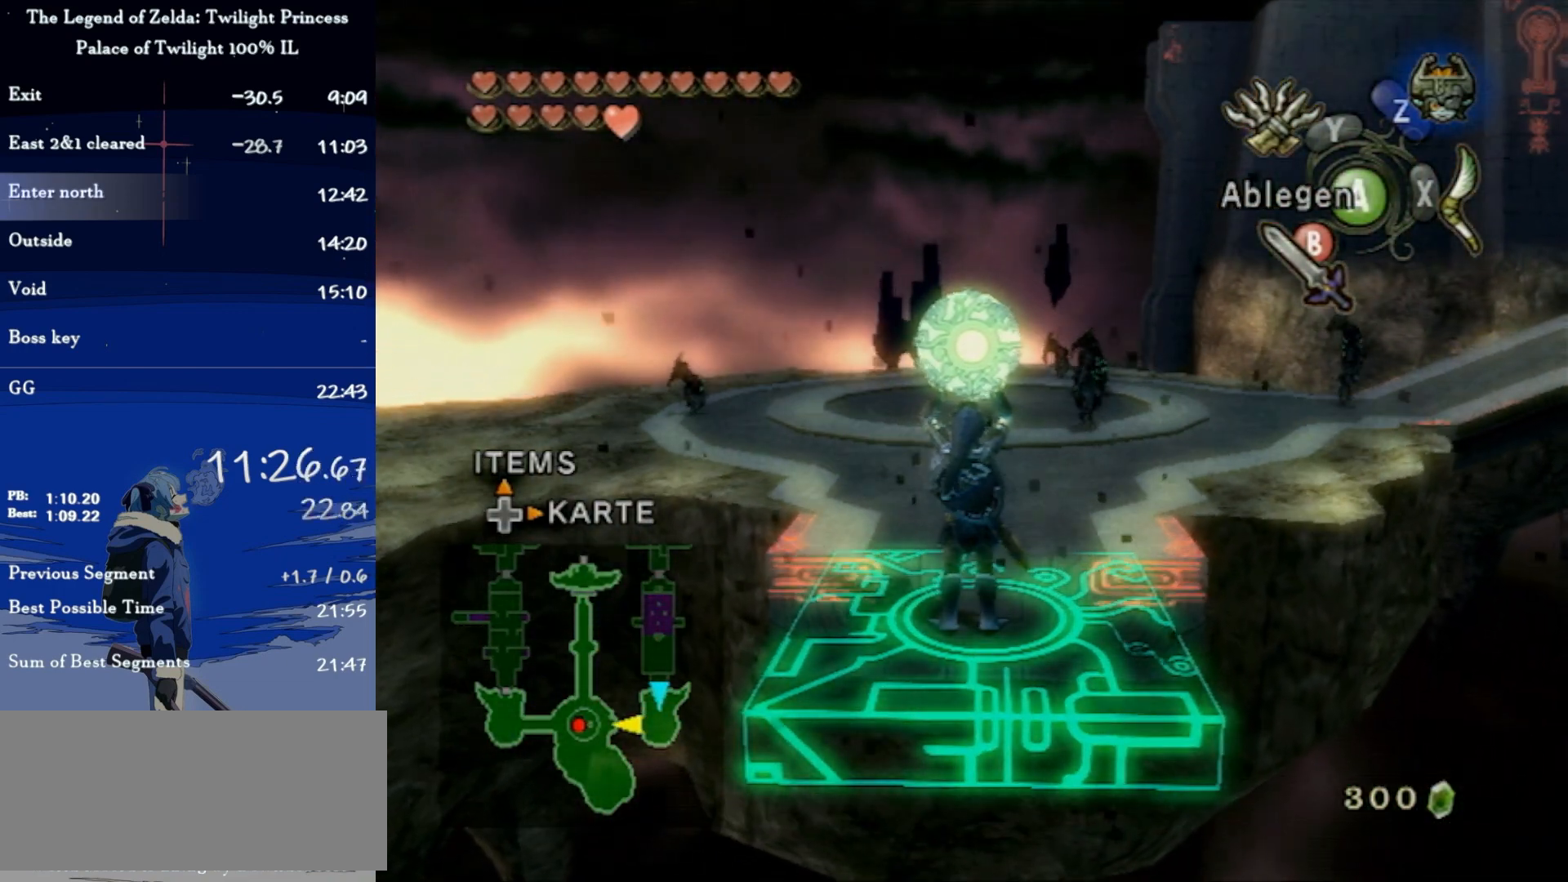
{"buttons": [], "left_stick": "center", "right_stick": "center", "events": []}
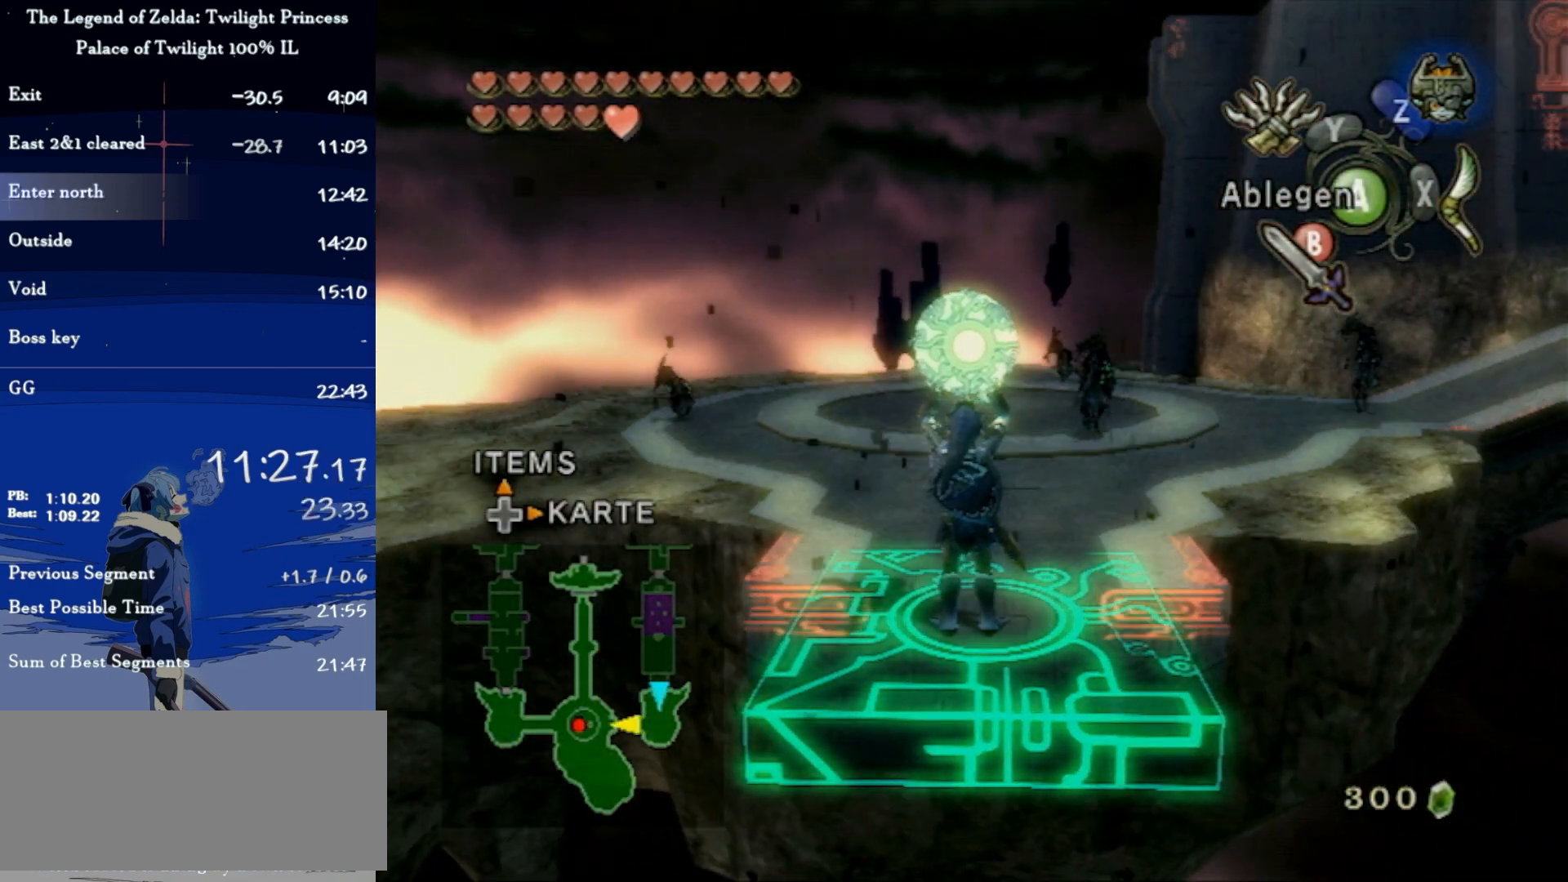
{"buttons": [], "left_stick": "up", "right_stick": "center", "events": [[233, "left_stick", "up-right"], [300, "left_stick", "up"]]}
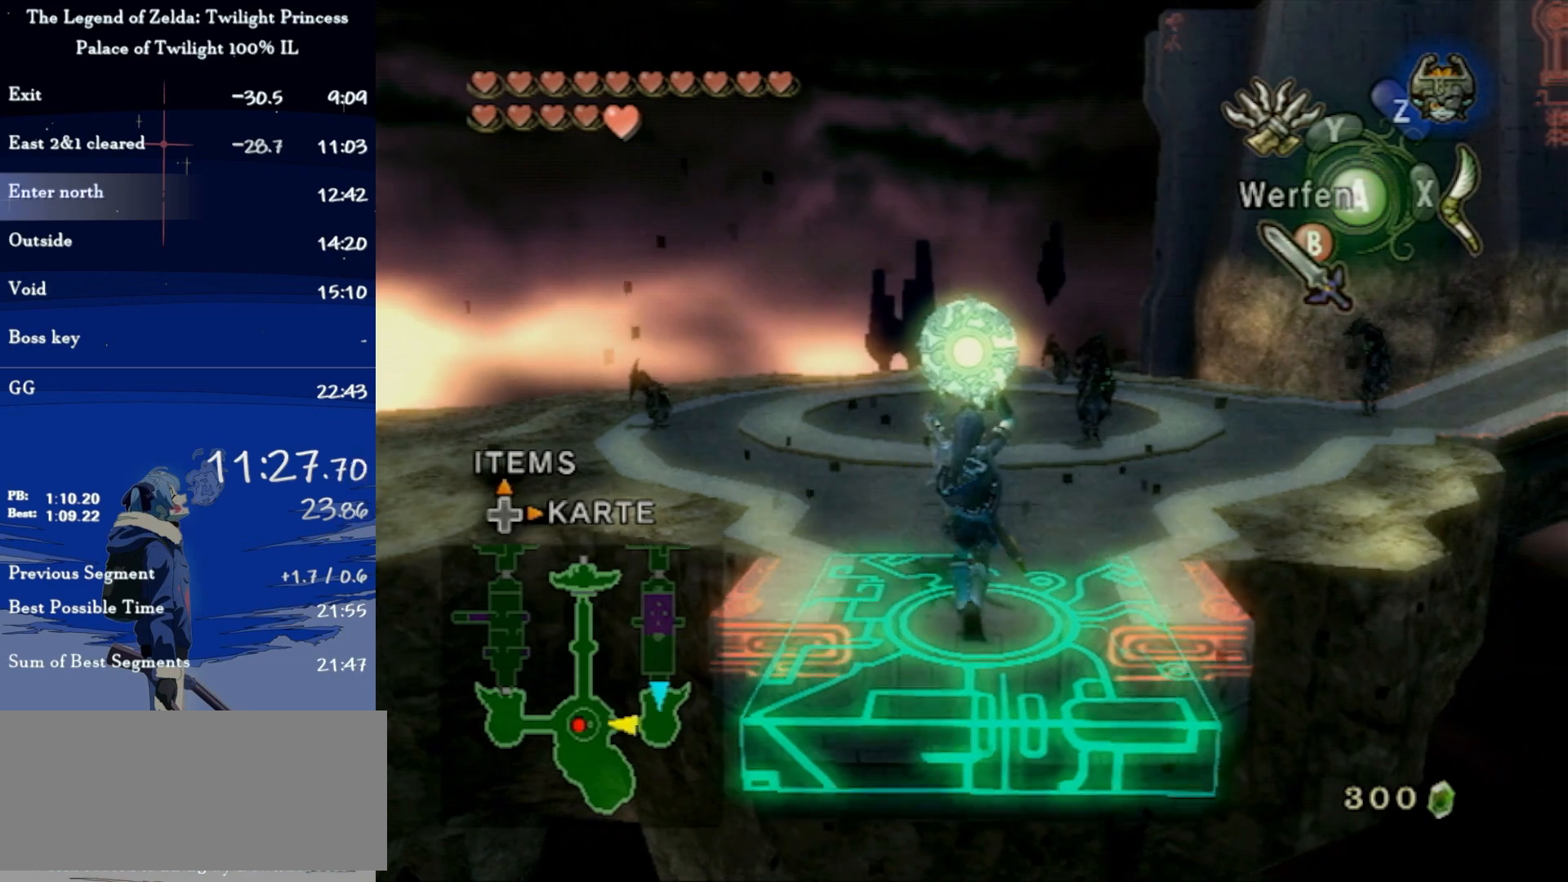
{"buttons": [], "left_stick": "up", "right_stick": "center", "events": []}
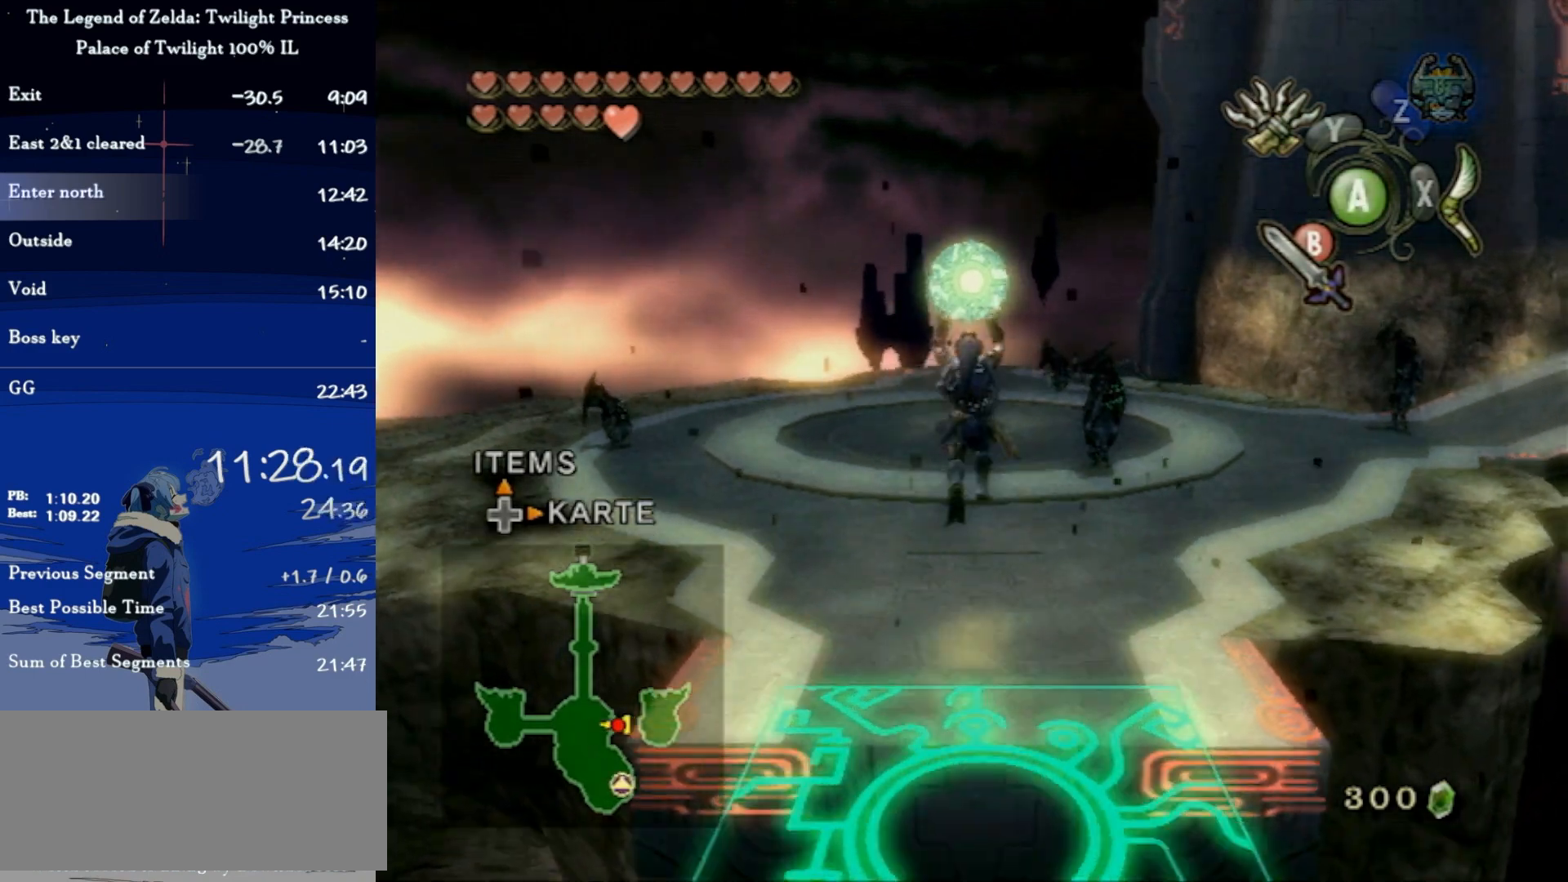
{"buttons": [], "left_stick": "up", "right_stick": "center", "events": []}
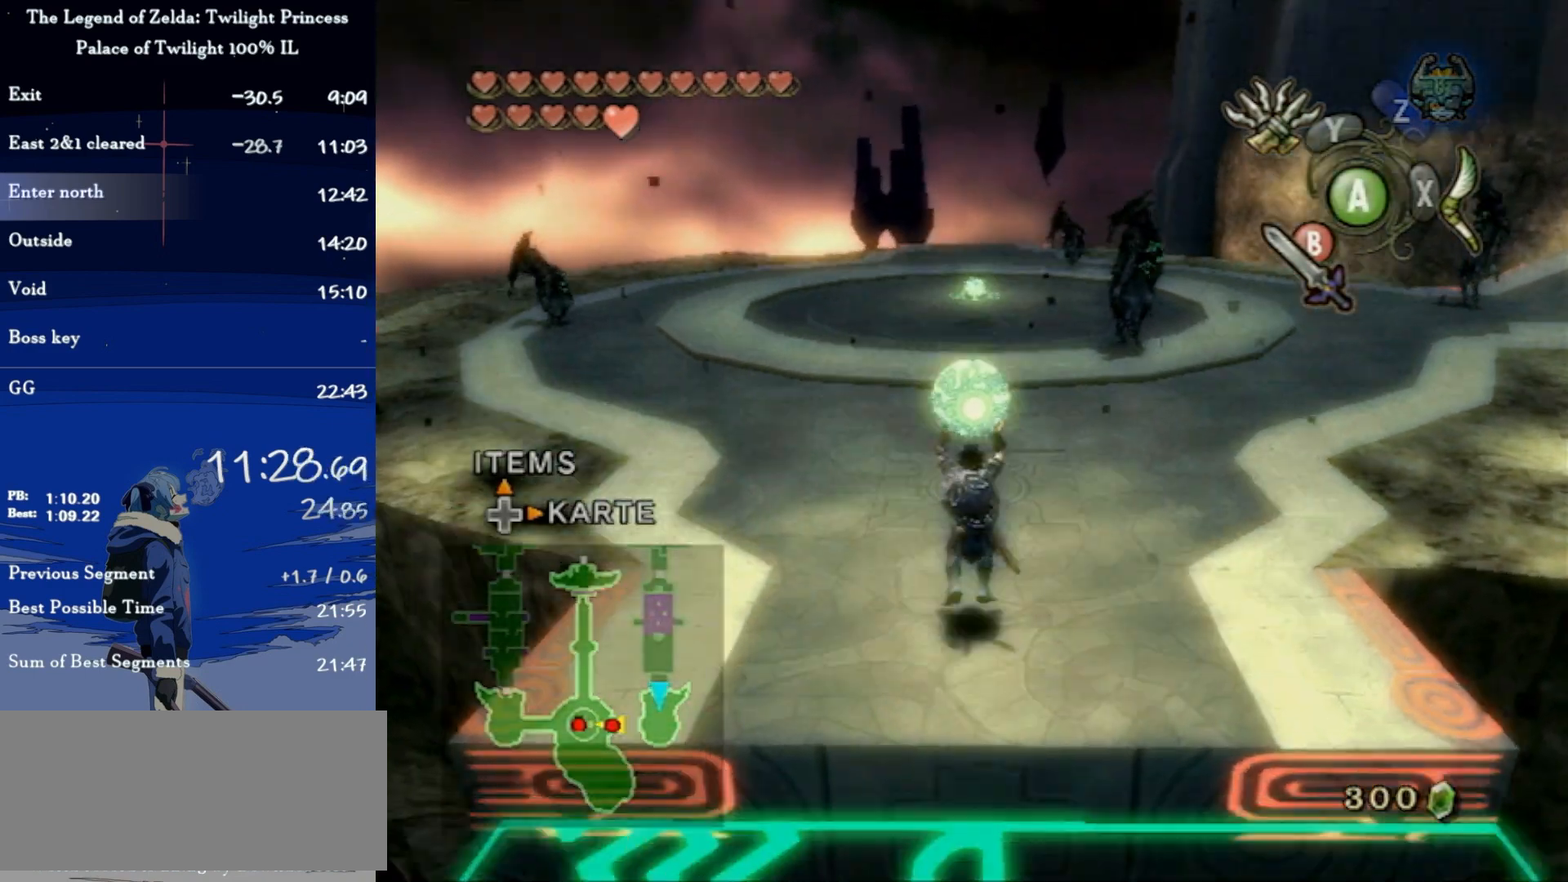
{"buttons": [], "left_stick": "up", "right_stick": "center", "events": []}
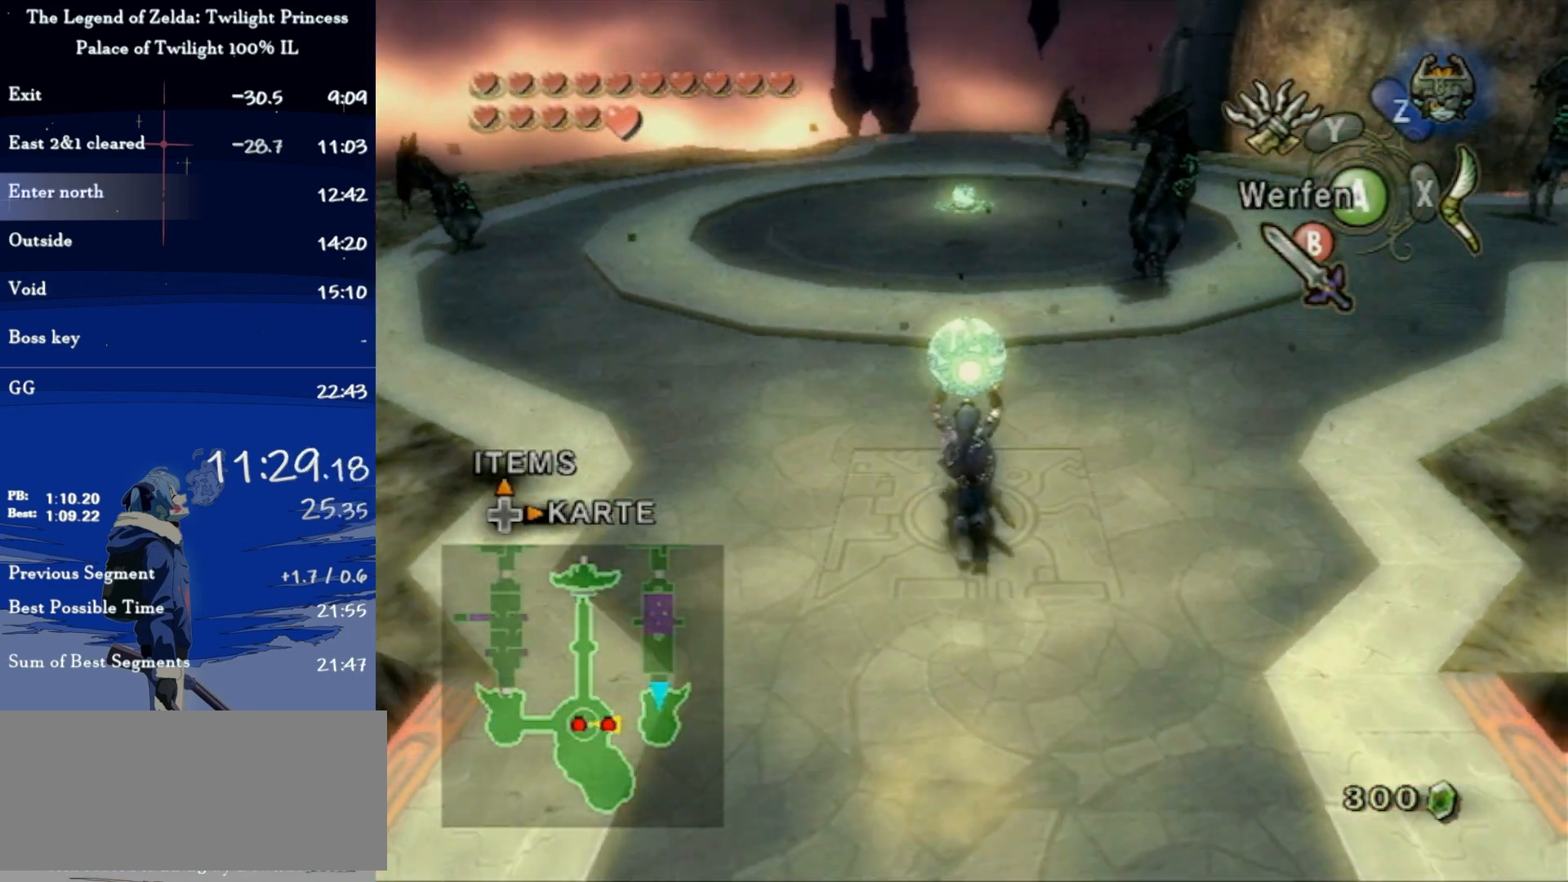
{"buttons": [], "left_stick": "center", "right_stick": "center", "events": [[333, "A", "down"], [433, "left_stick", "center"], [500, "A", "up"]]}
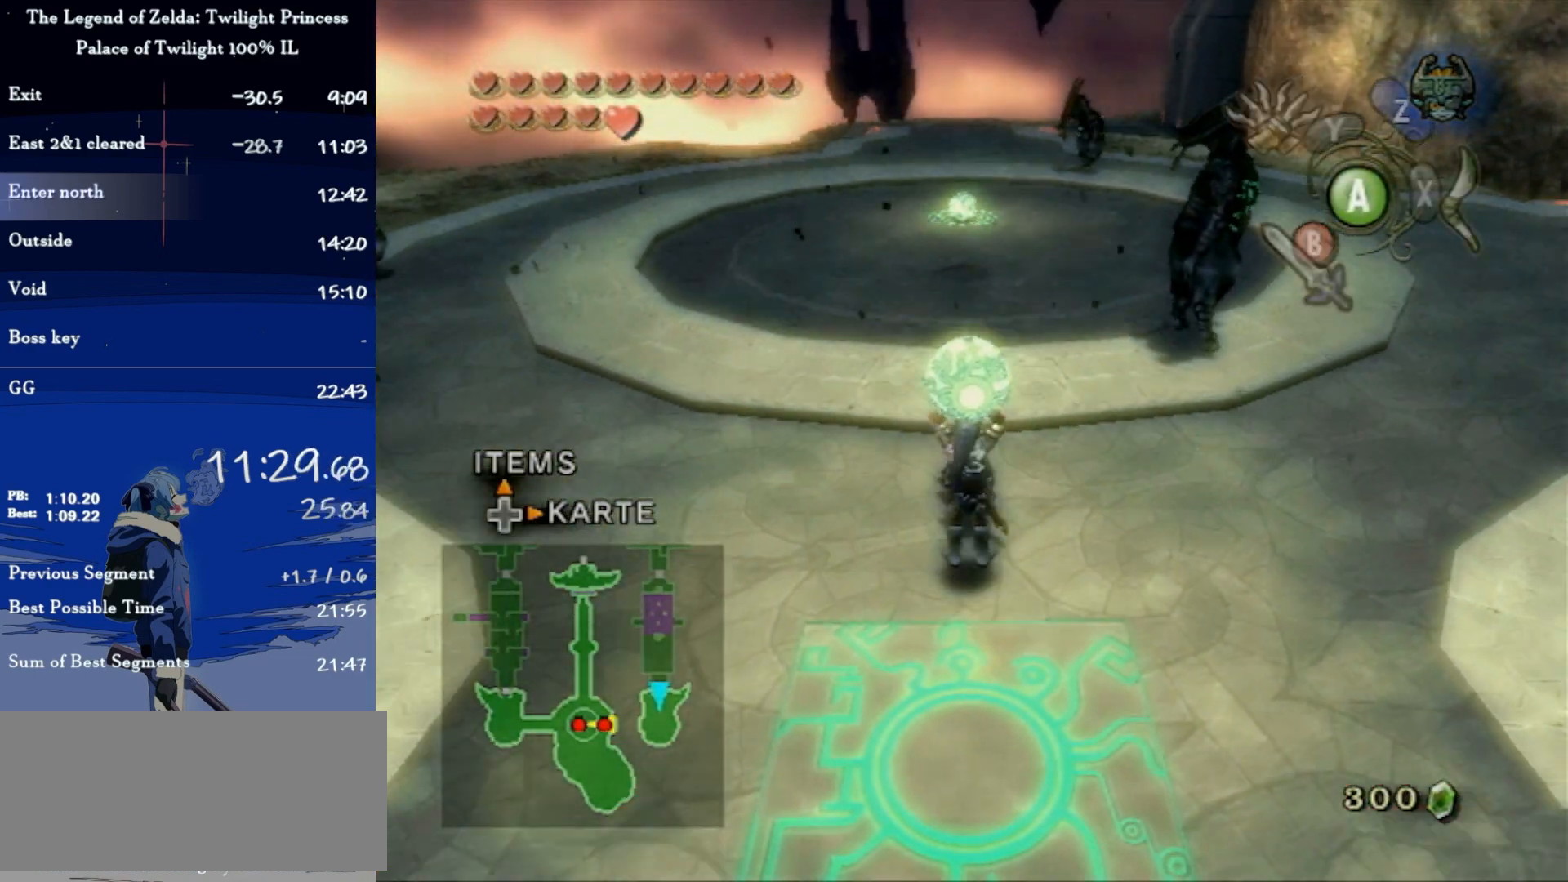
{"buttons": ["A"], "left_stick": "right", "right_stick": "center", "events": [[67, "left_stick", "right"], [433, "A", "down"]]}
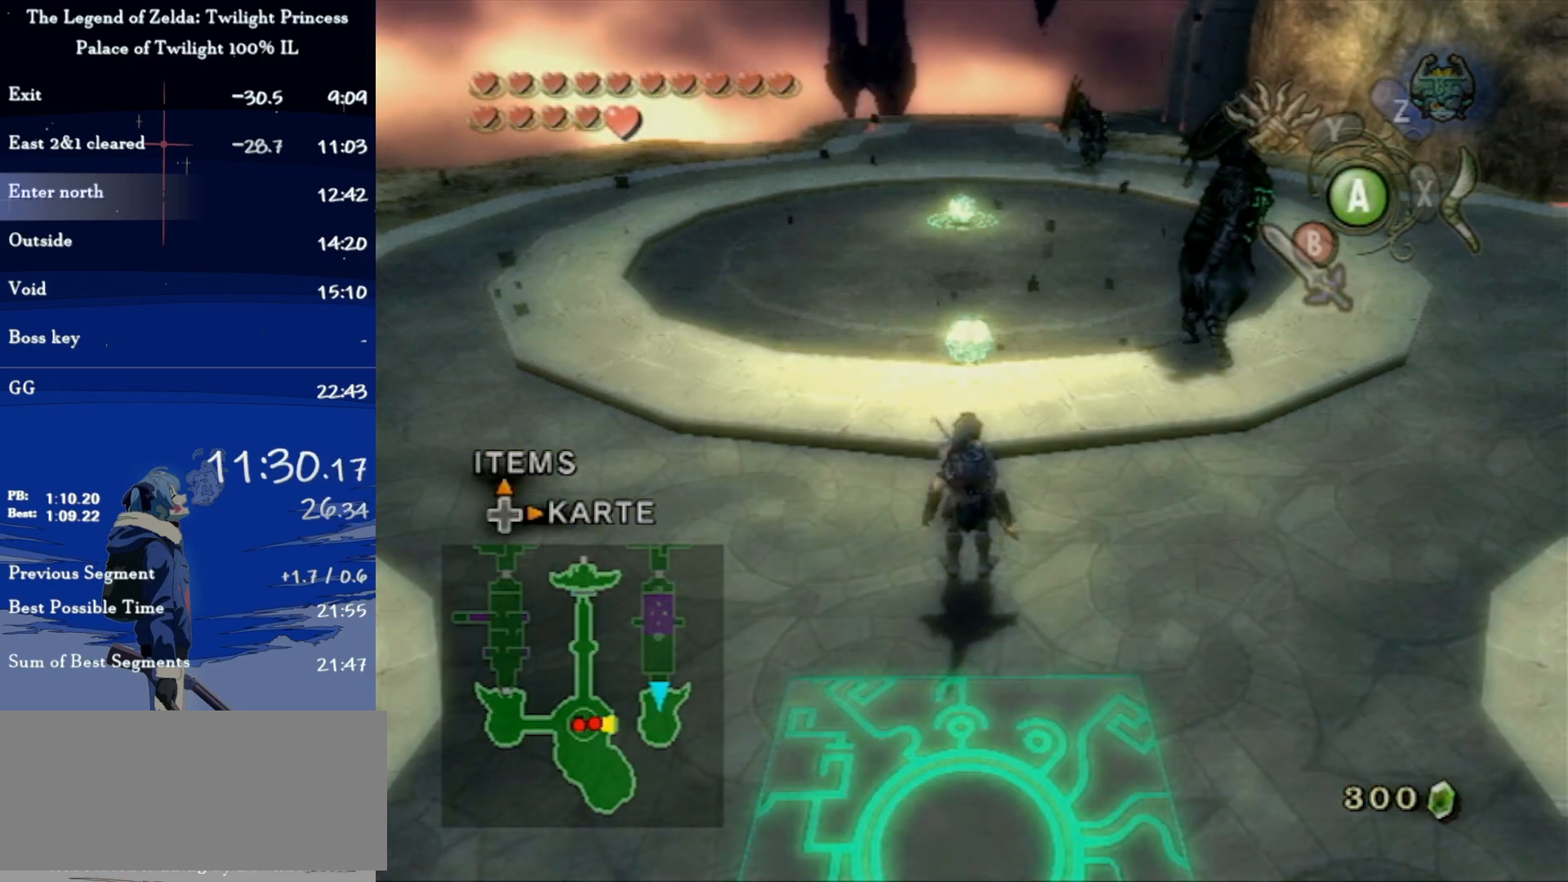
{"buttons": [], "left_stick": "right", "right_stick": "center", "events": [[33, "A", "up"], [67, "A", "down"], [300, "A", "up"]]}
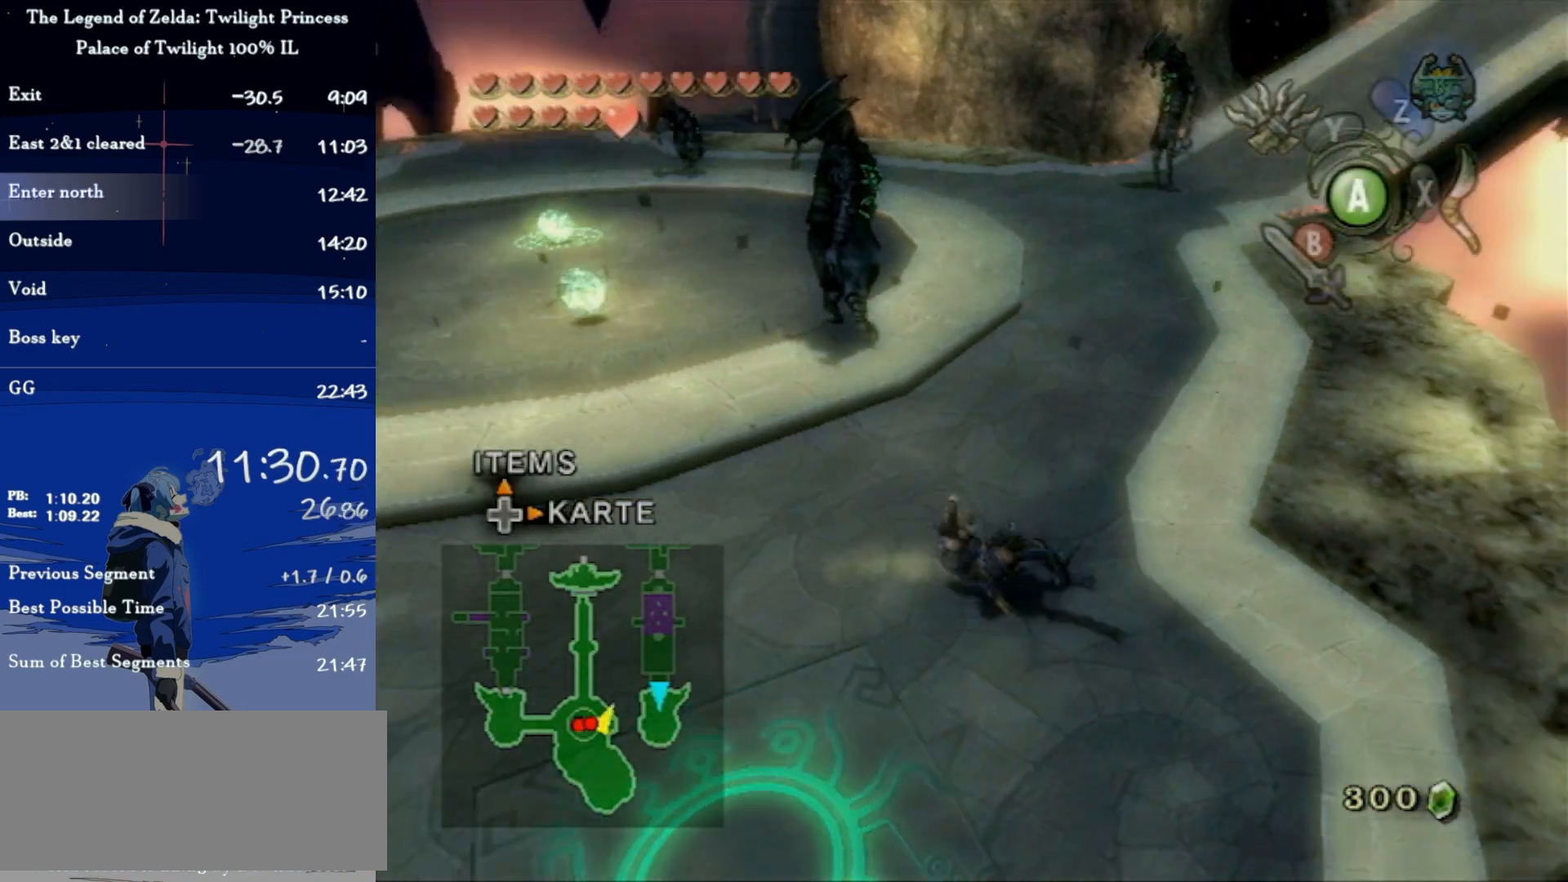
{"buttons": ["A", "L1"], "left_stick": "right", "right_stick": "center", "events": [[200, "left_stick", "up"], [333, "L1", "down"], [333, "left_stick", "right"], [433, "A", "down"]]}
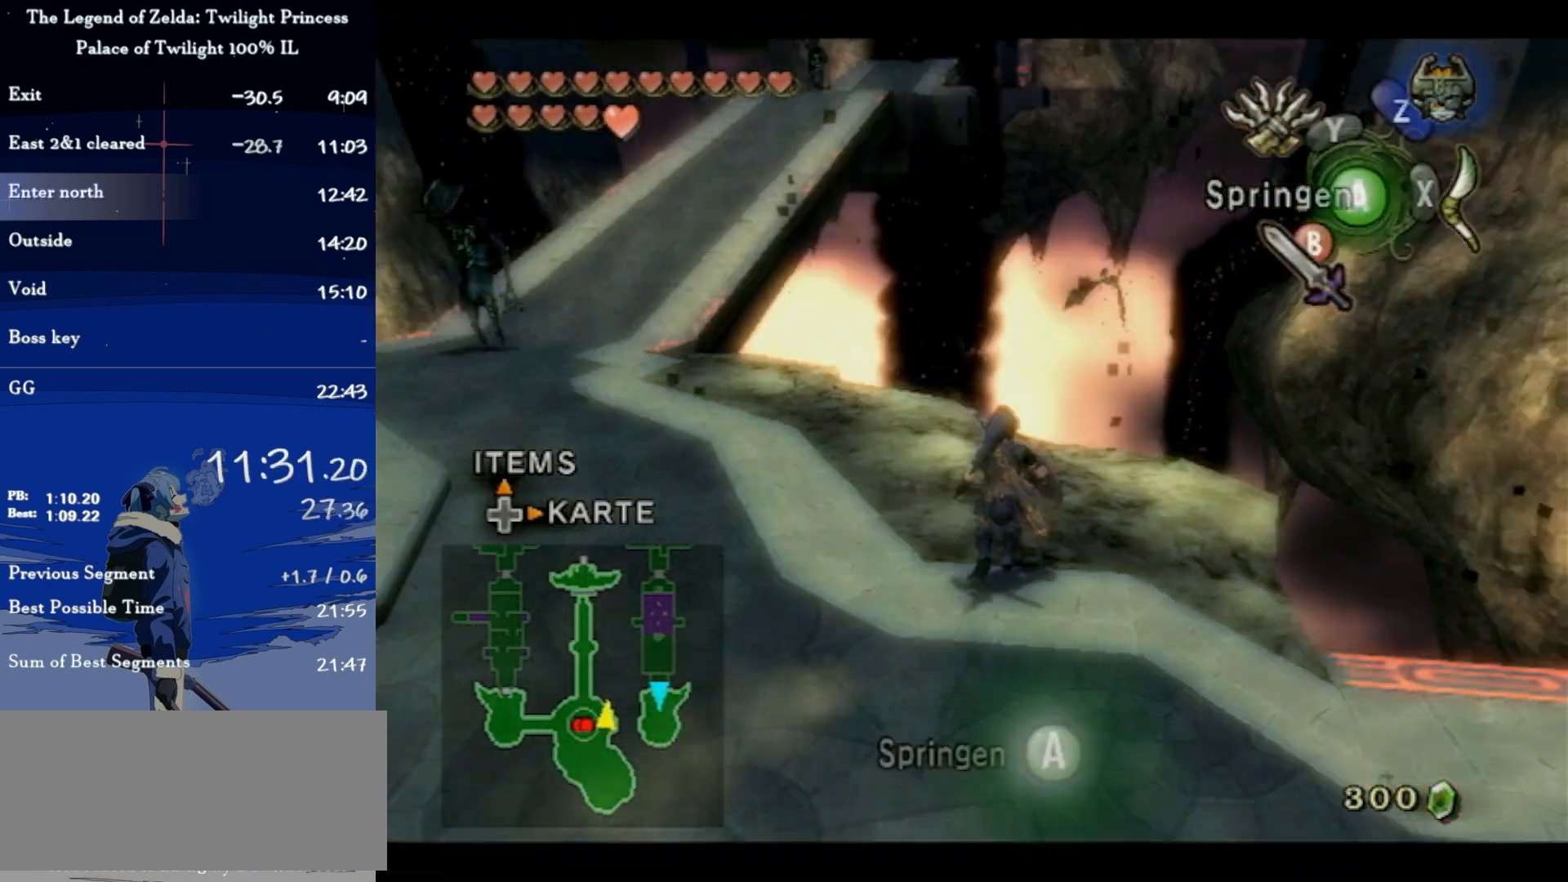
{"buttons": [], "left_stick": "center", "right_stick": "center", "events": [[33, "A", "up"], [133, "left_stick", "center"], [167, "L1", "up"]]}